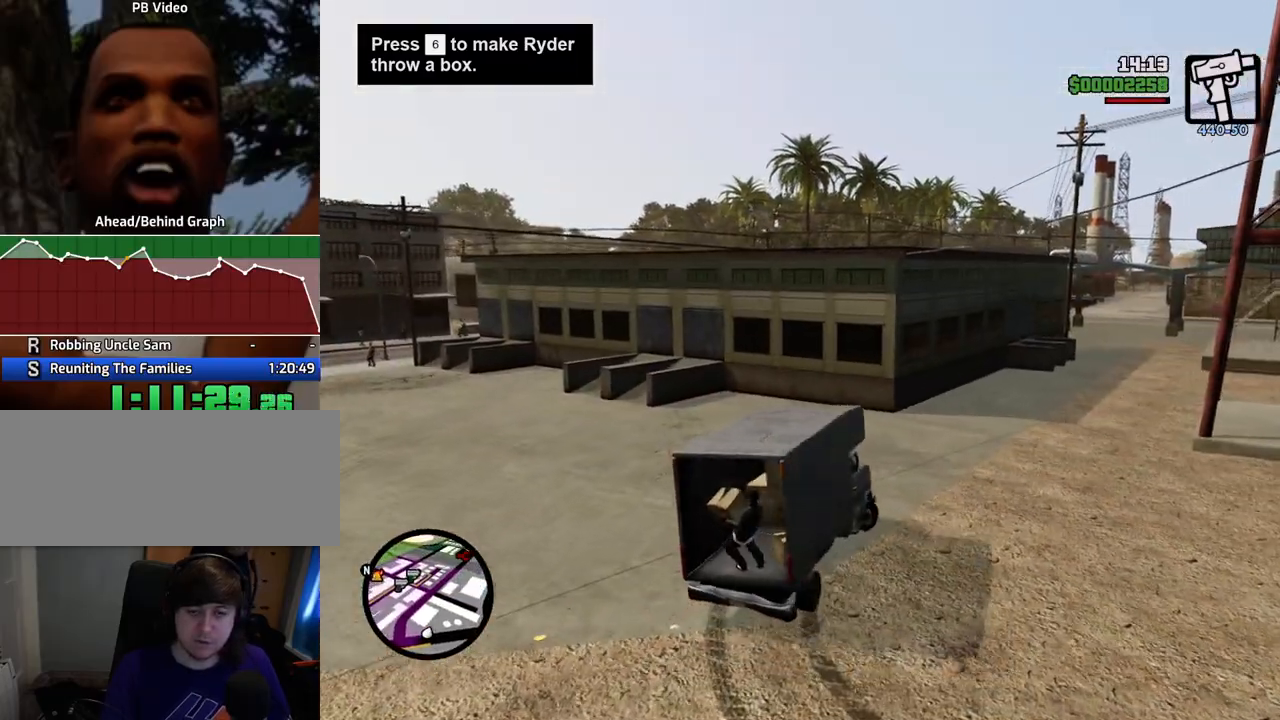
Gameplay with keyboard and mouse; each line is a JSON object with the keys and mouse buttons held at the frame after it. "events" lists presses ("down") and releases ("up") of "1", "2", "3", "4", "5", "6", "a", "alt", "c", "ctrl", "d", "down", "e", "escape", "f", "f1", "f2", "f3", "g", "h", "left", "num2", "q", "r", "right", "s", "shift", "space", "t", "tab", "up", "v", "w", "x", "z", "mouse_left", "mouse_middle", "mouse_right", "mouse_wheel_up" and "mouse_wheel_down" between this image and that frame as [ms after this image, input, new state], when the widget could be followed in between. "mouse_left", "mouse_middle", "mouse_right", "mouse_wheel_up", "mouse_wheel_down" = the "left", "middle", "right", "wheel_up", "wheel_down" buttons of the "mouse" list. No other keys are recorded. Mouse movement is not recorded.
{"keys": ["w"], "mouse": [], "events": []}
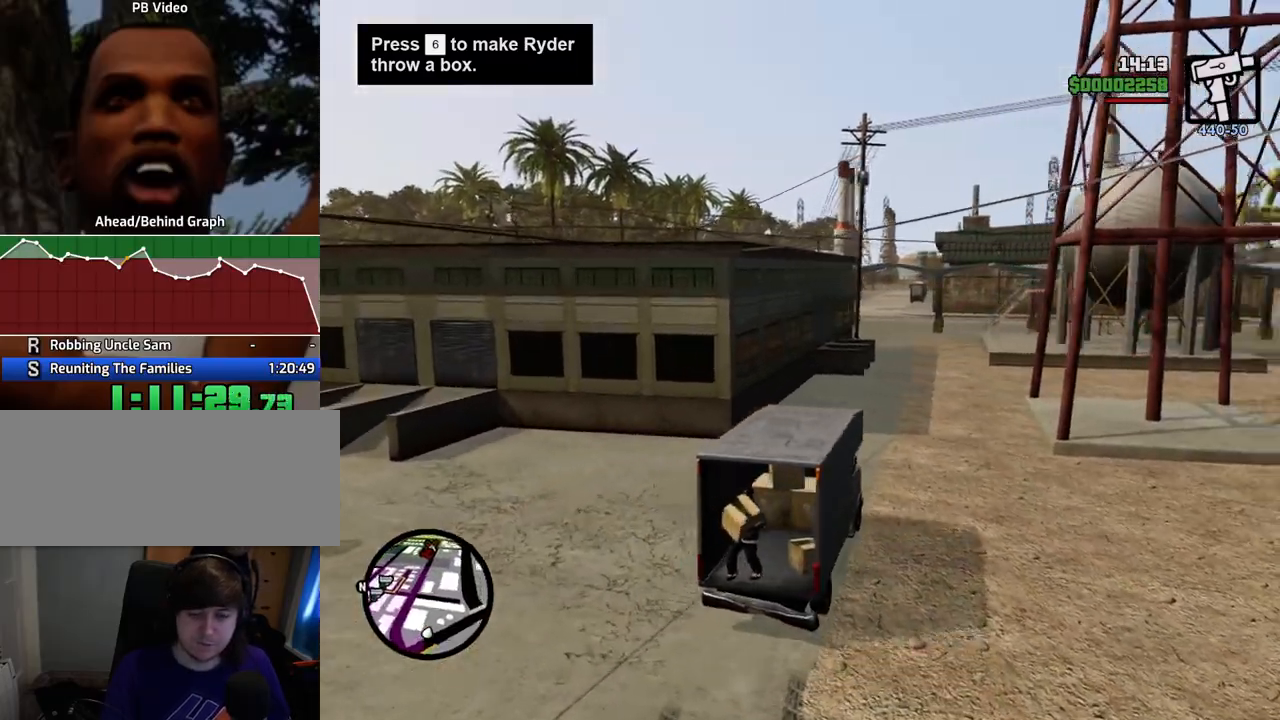
{"keys": ["6", "w"], "mouse": [], "events": [[434, "6", "down"]]}
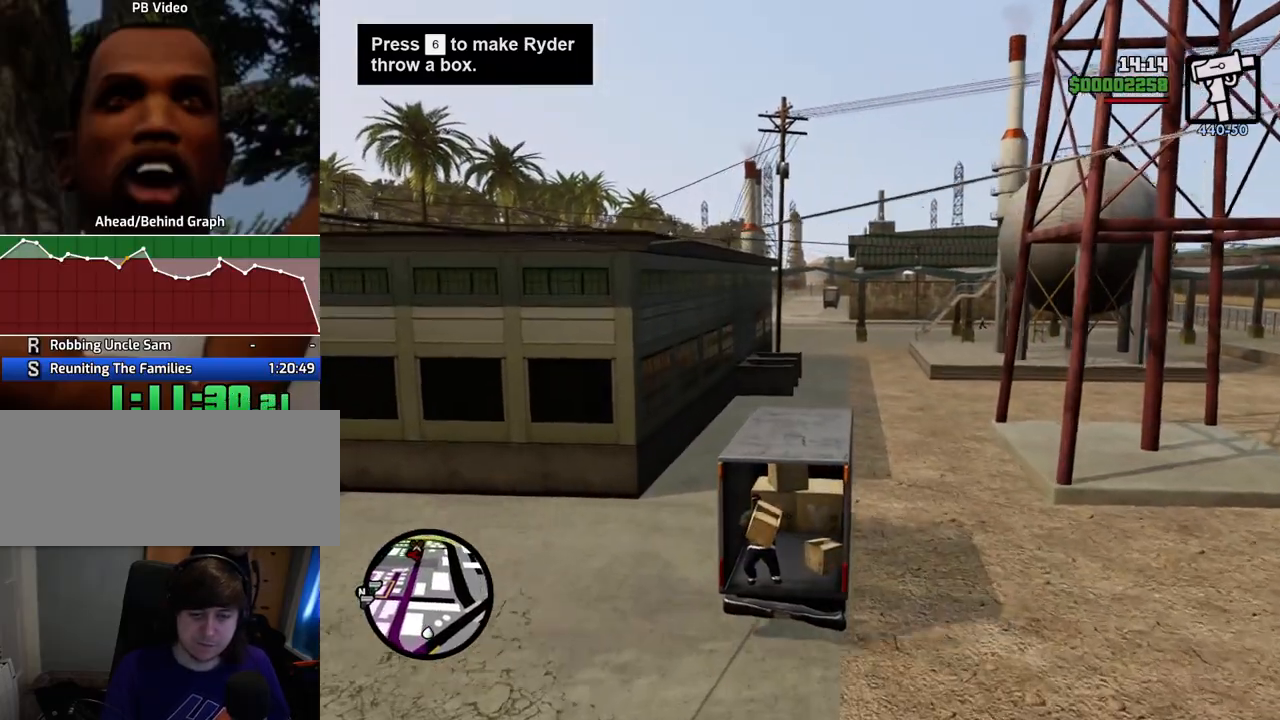
{"keys": ["w"], "mouse": [], "events": [[16, "6", "up"]]}
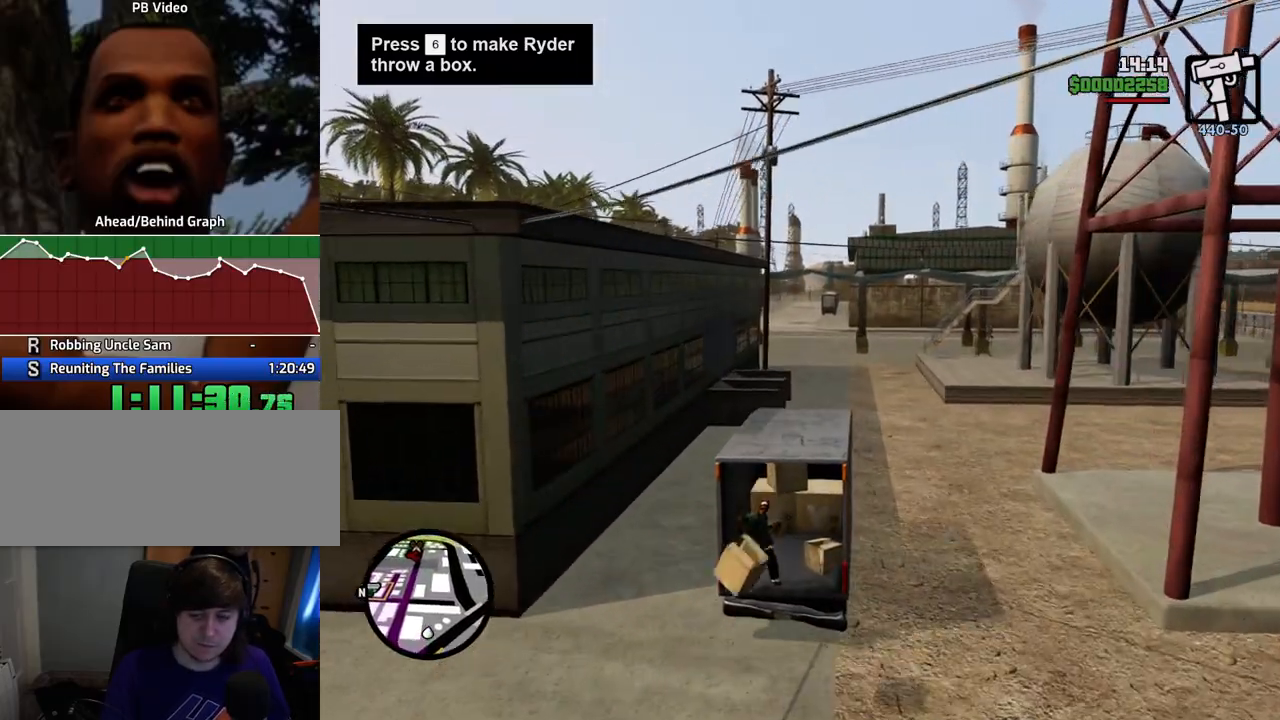
{"keys": ["w"], "mouse": [], "events": []}
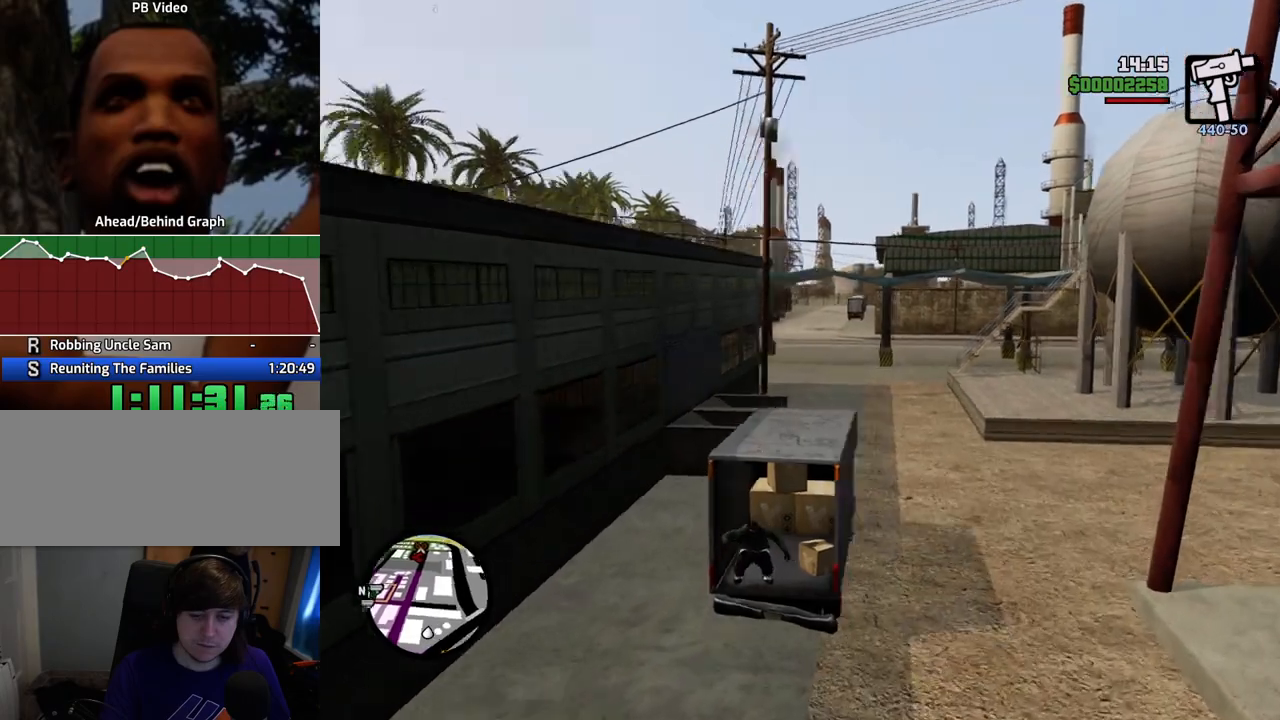
{"keys": ["w"], "mouse": [], "events": []}
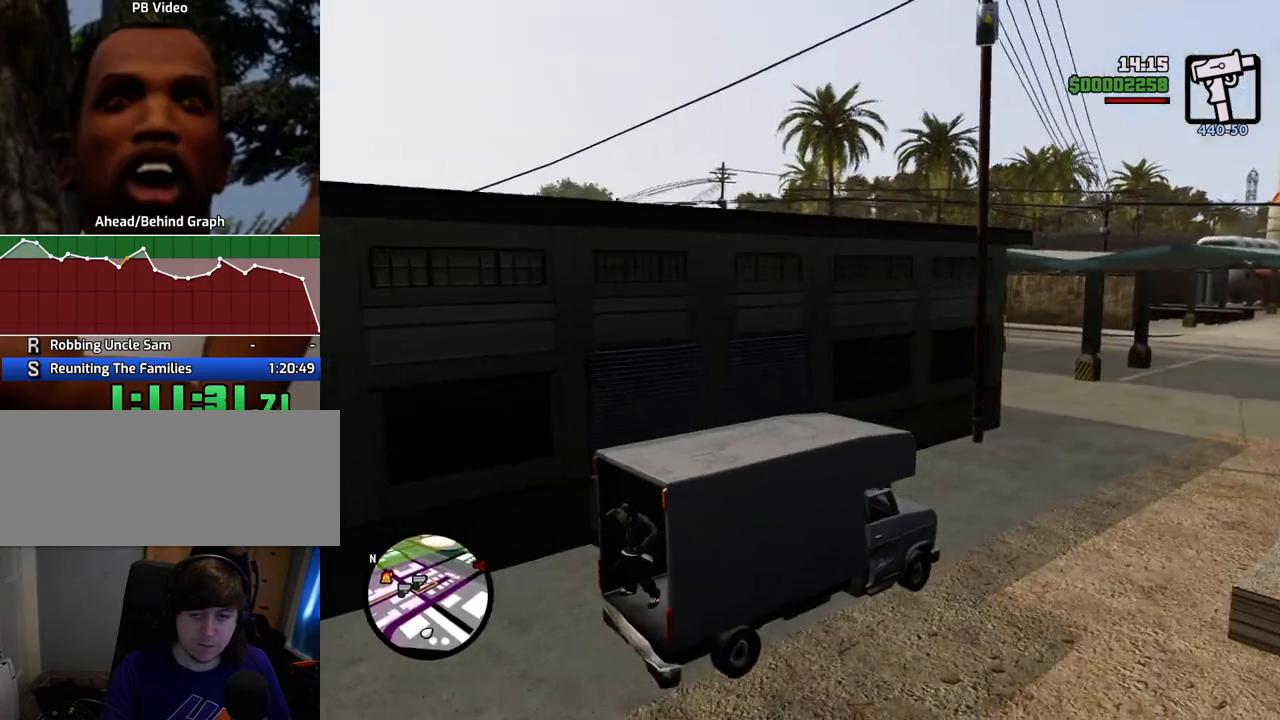
{"keys": ["a", "w"], "mouse": [], "events": [[251, "a", "down"]]}
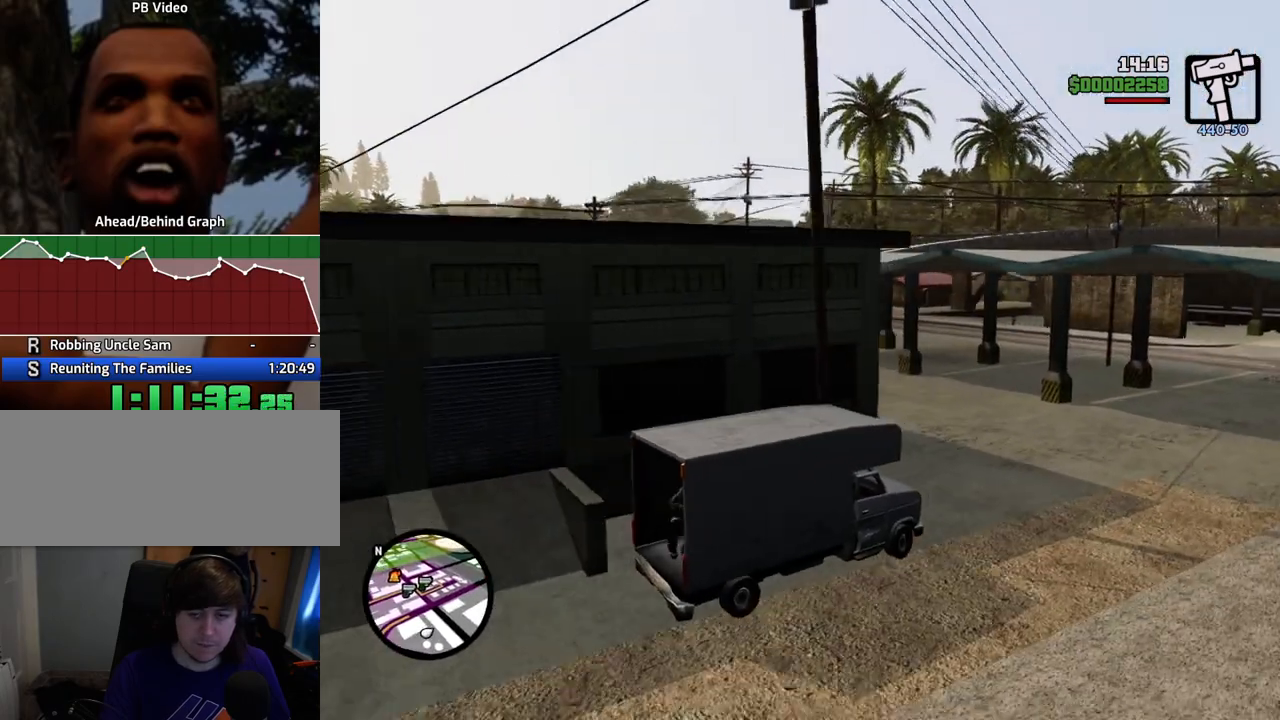
{"keys": ["a", "w"], "mouse": [], "events": []}
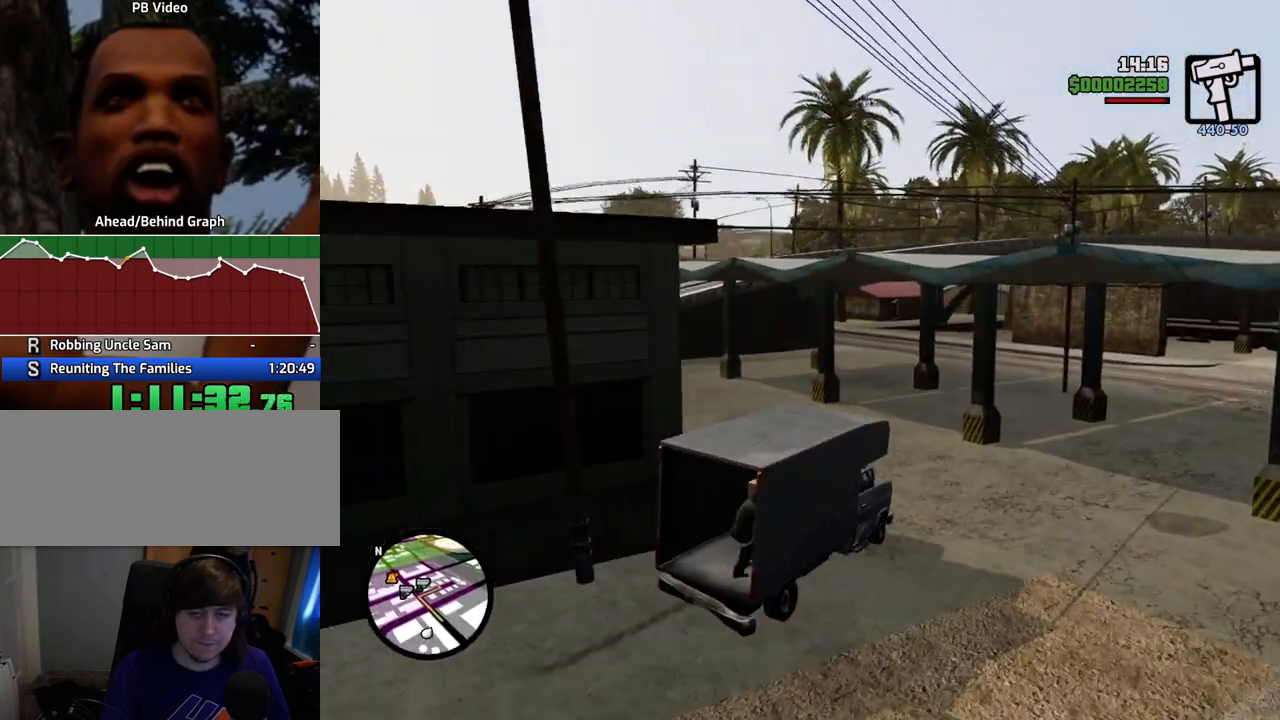
{"keys": ["a", "w"], "mouse": [], "events": [[100, "a", "up"], [484, "a", "down"]]}
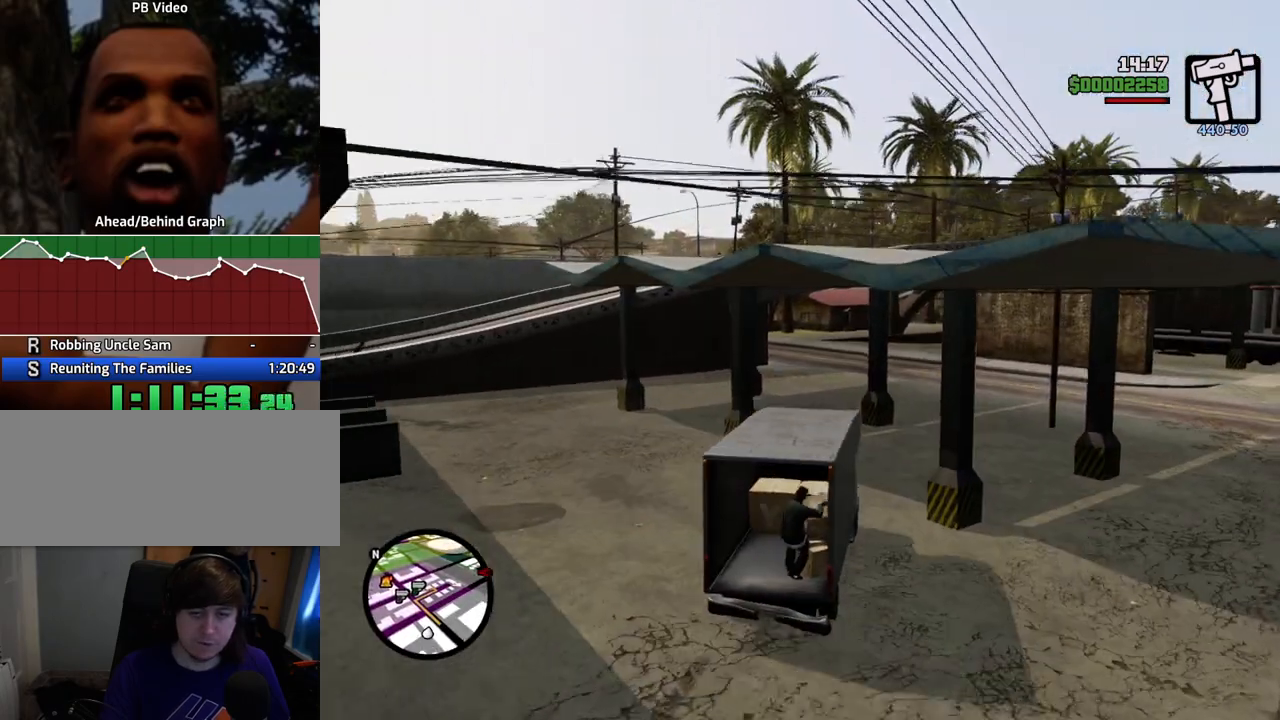
{"keys": ["a", "w"], "mouse": [], "events": [[67, "a", "up"], [501, "a", "down"]]}
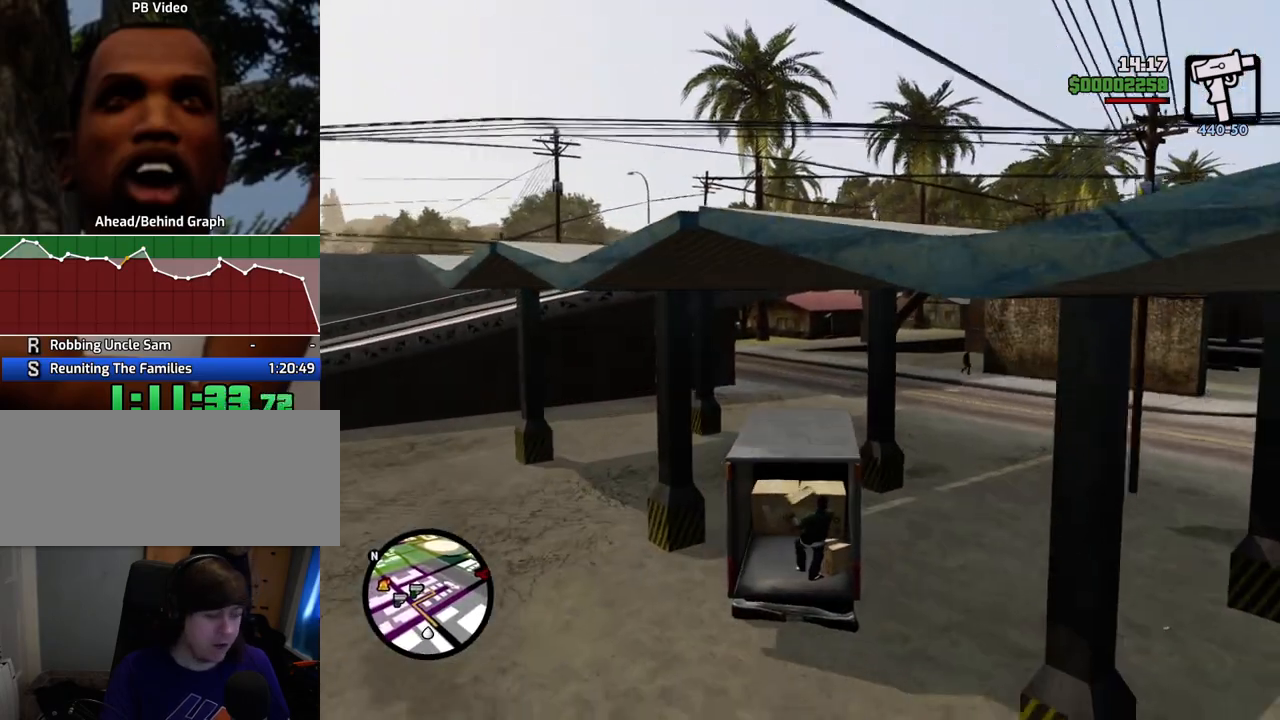
{"keys": ["w"], "mouse": [], "events": [[83, "a", "up"], [267, "d", "down"], [418, "d", "up"]]}
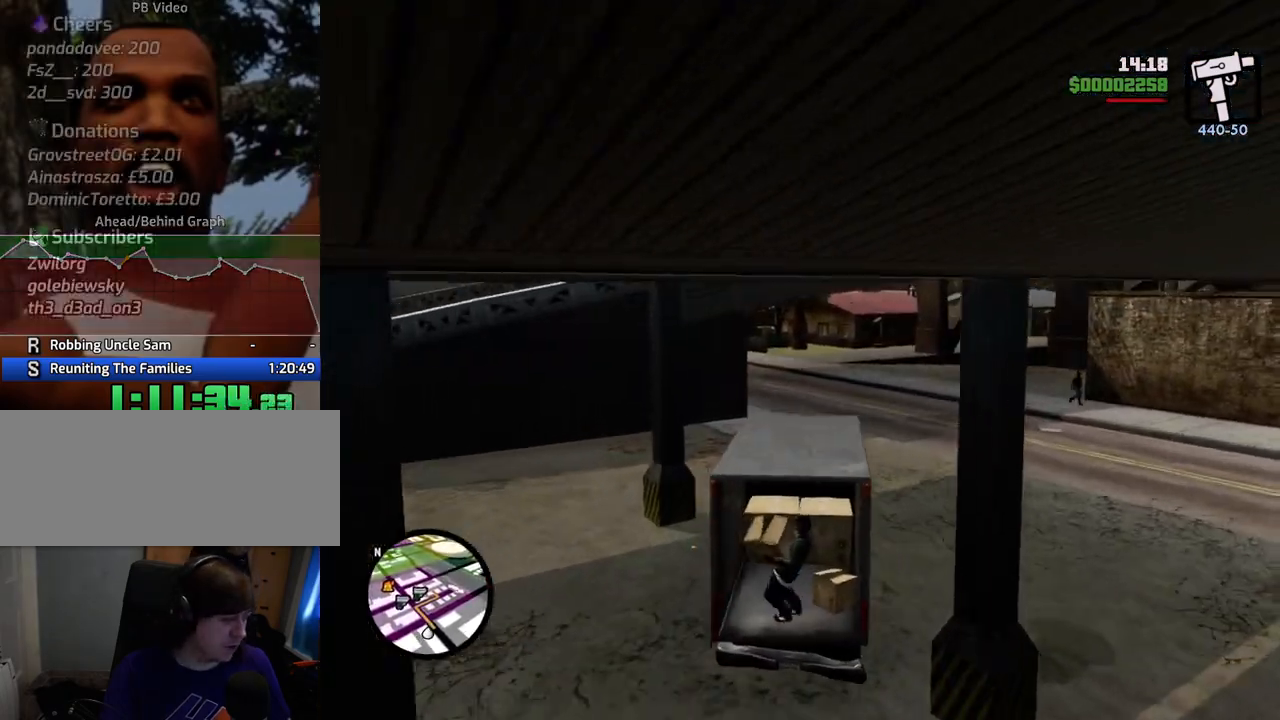
{"keys": ["a", "w"], "mouse": [], "events": [[434, "a", "down"]]}
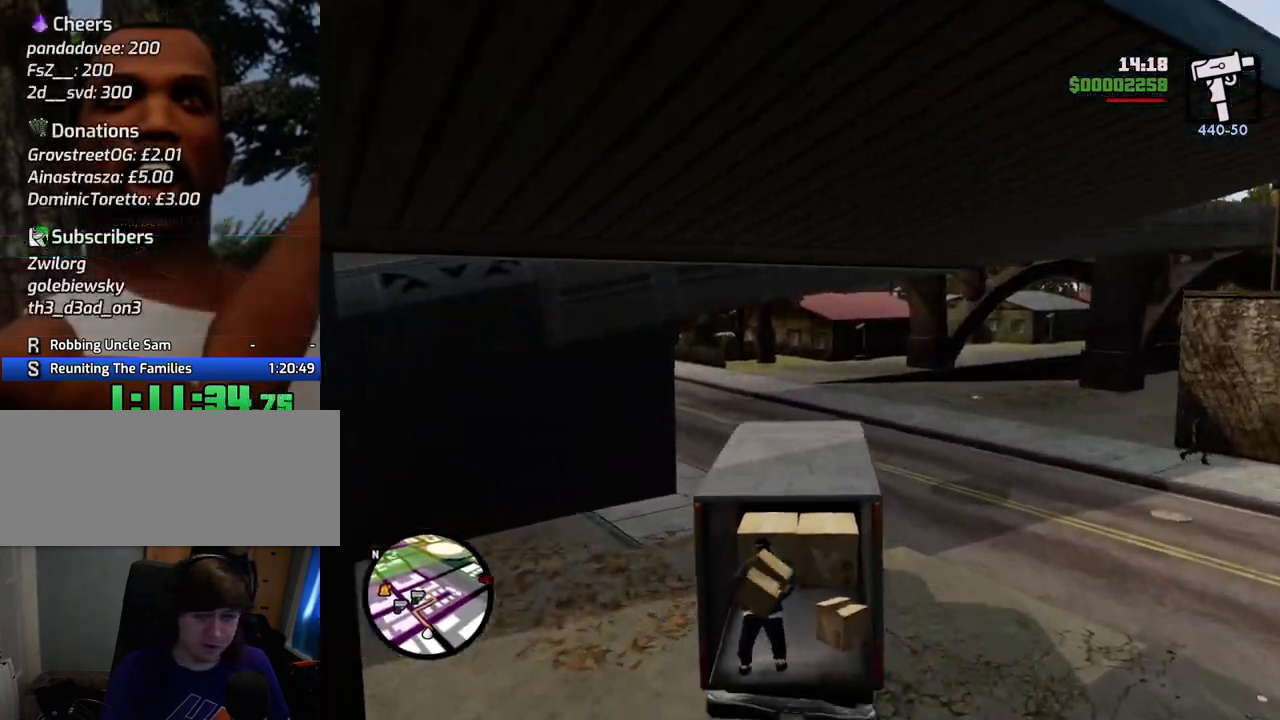
{"keys": ["a", "w"], "mouse": [], "events": []}
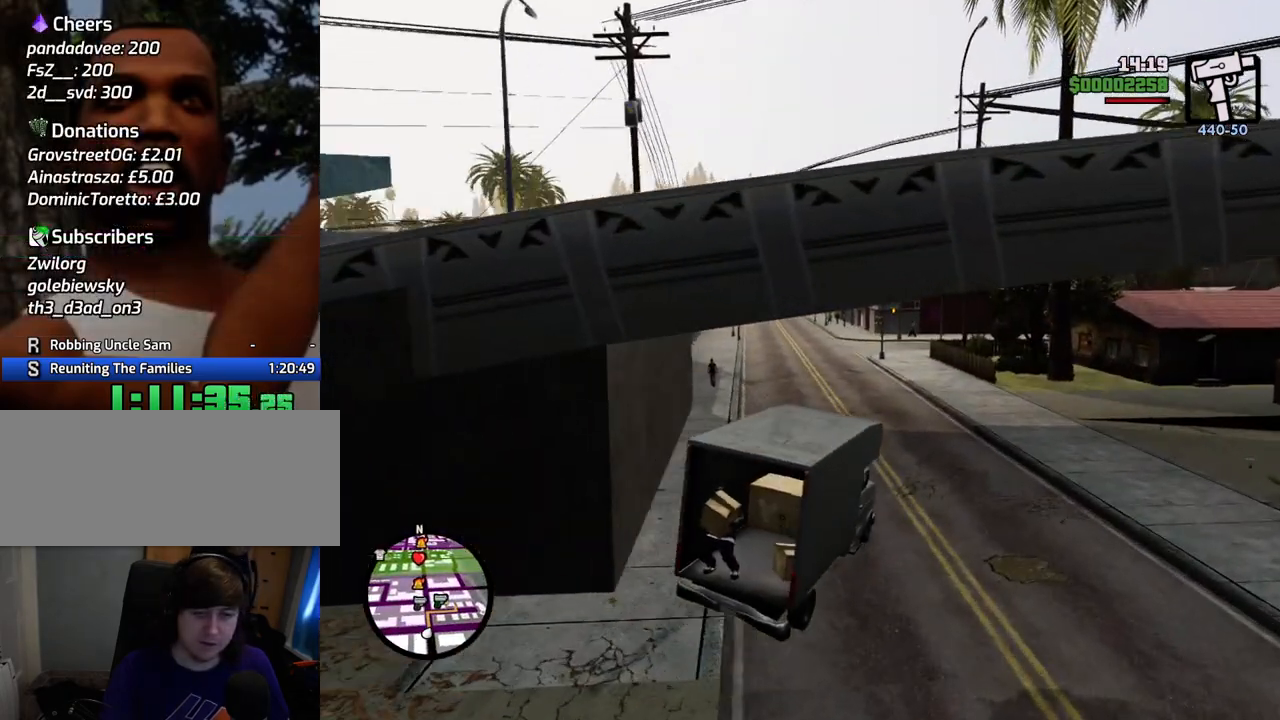
{"keys": ["w"], "mouse": [], "events": [[84, "a", "up"]]}
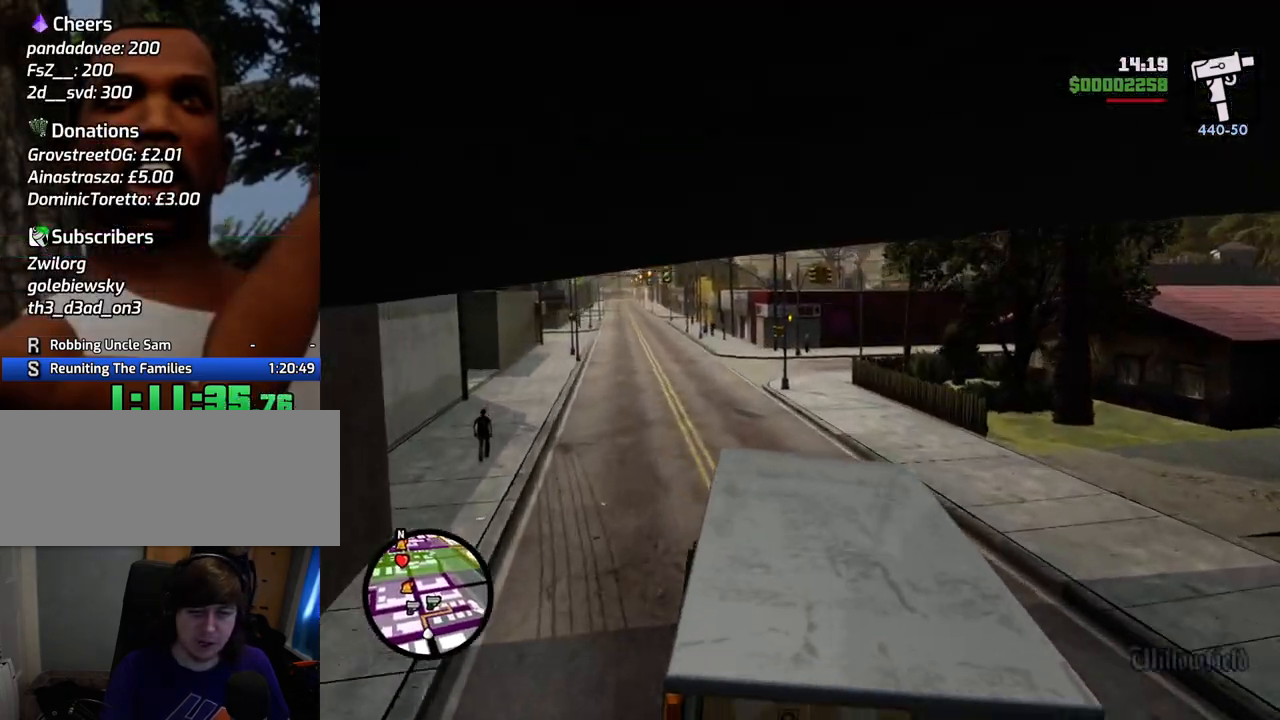
{"keys": ["w"], "mouse": [], "events": [[150, "a", "down"], [434, "a", "up"]]}
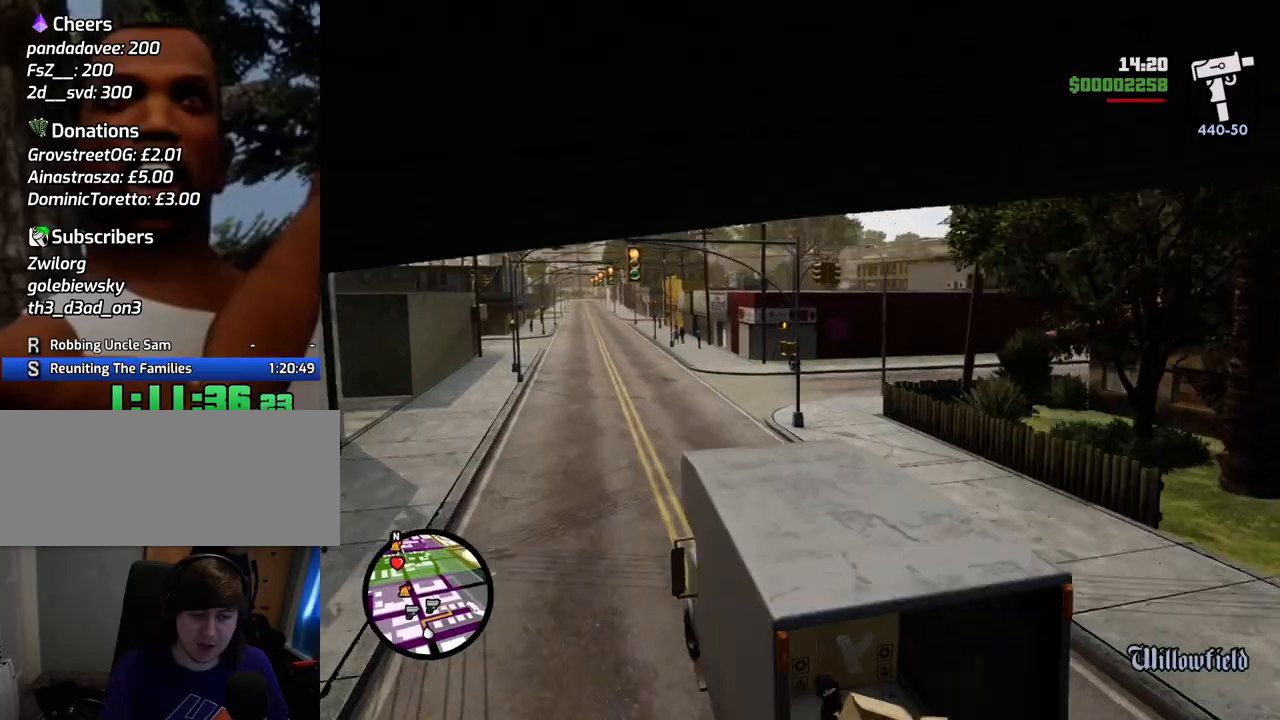
{"keys": ["d"], "mouse": [], "events": [[167, "d", "down"], [217, "w", "up"]]}
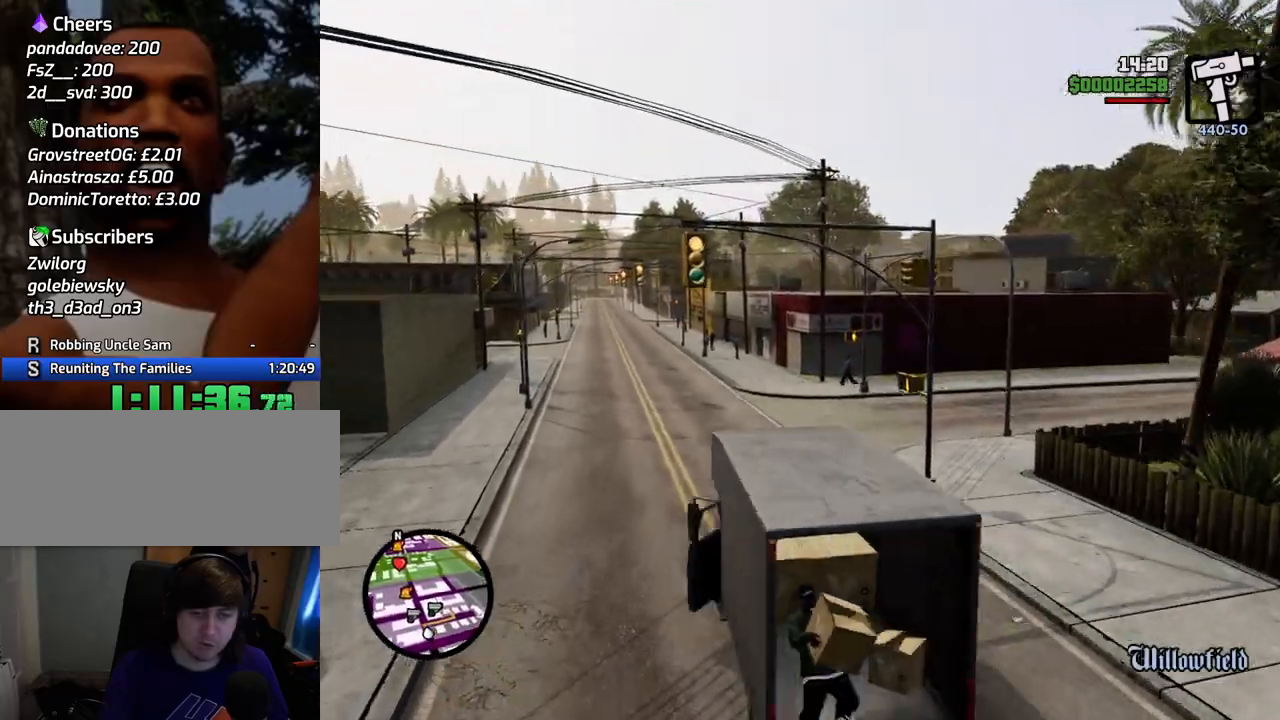
{"keys": ["d"], "mouse": [], "events": [[84, "space", "down"], [234, "space", "up"]]}
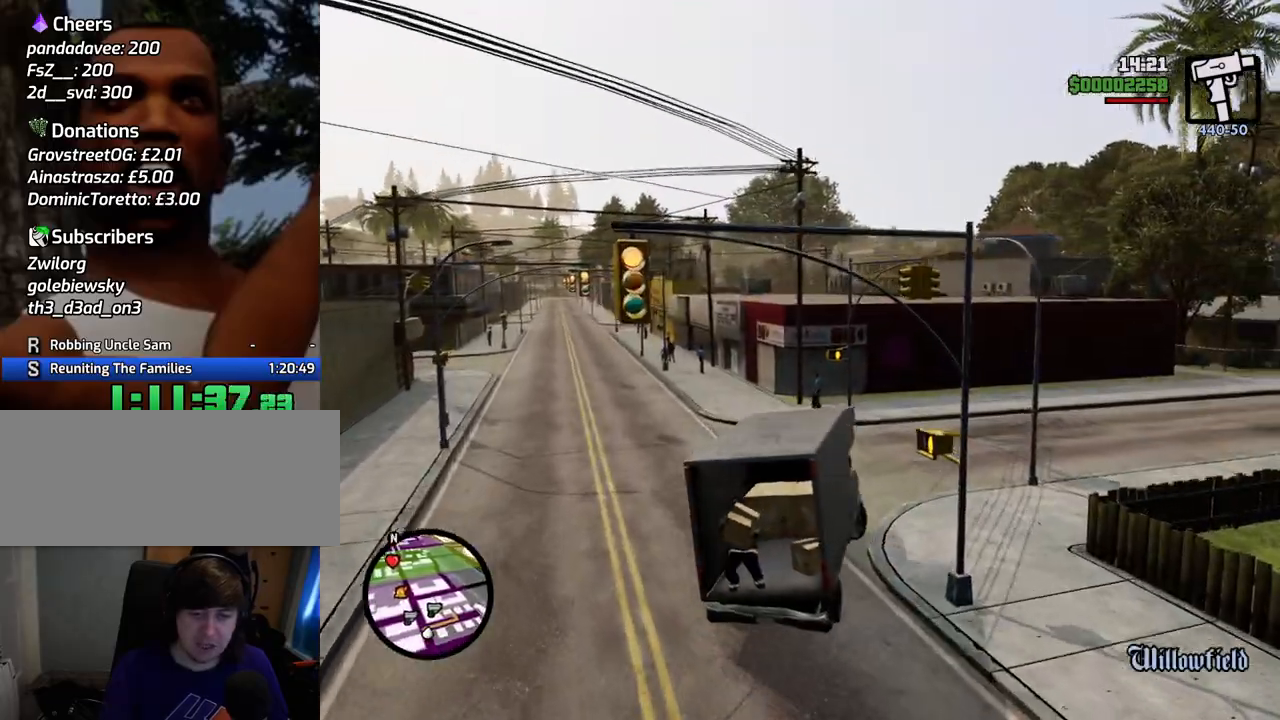
{"keys": ["d", "w"], "mouse": [], "events": [[201, "w", "down"]]}
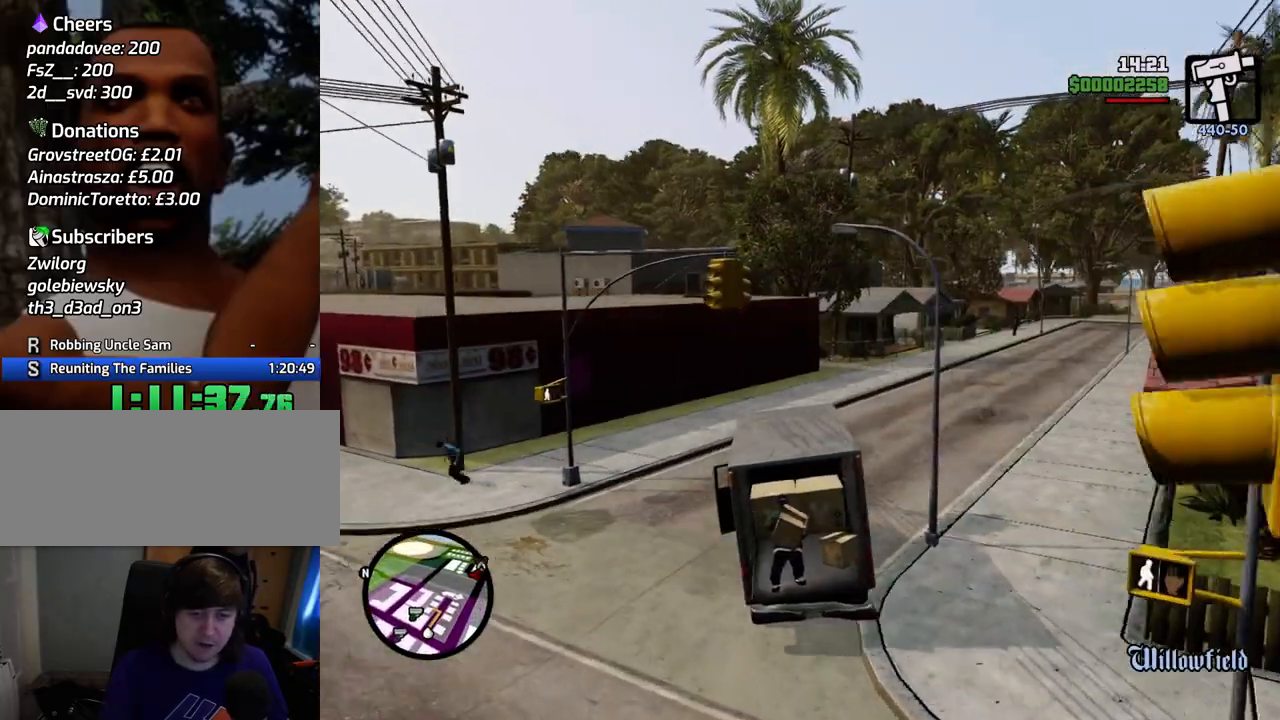
{"keys": ["a", "w"], "mouse": [], "events": [[451, "a", "down"], [451, "d", "up"]]}
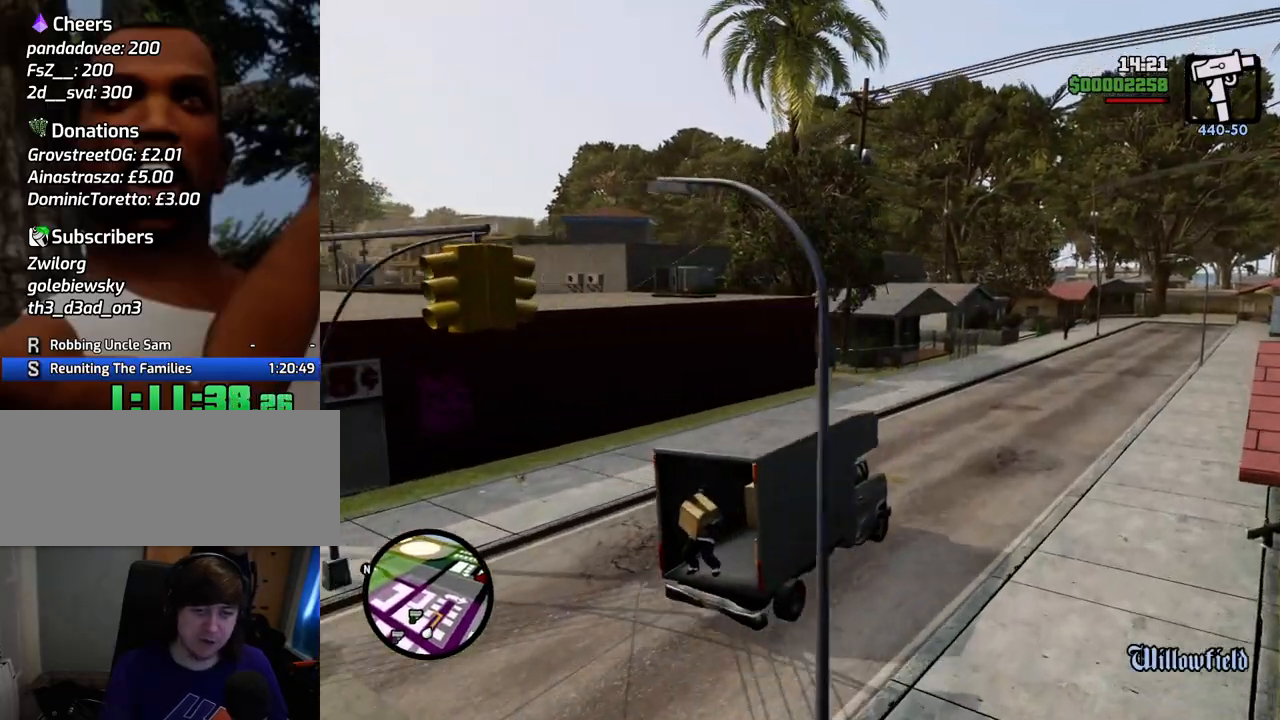
{"keys": ["a", "w"], "mouse": [], "events": []}
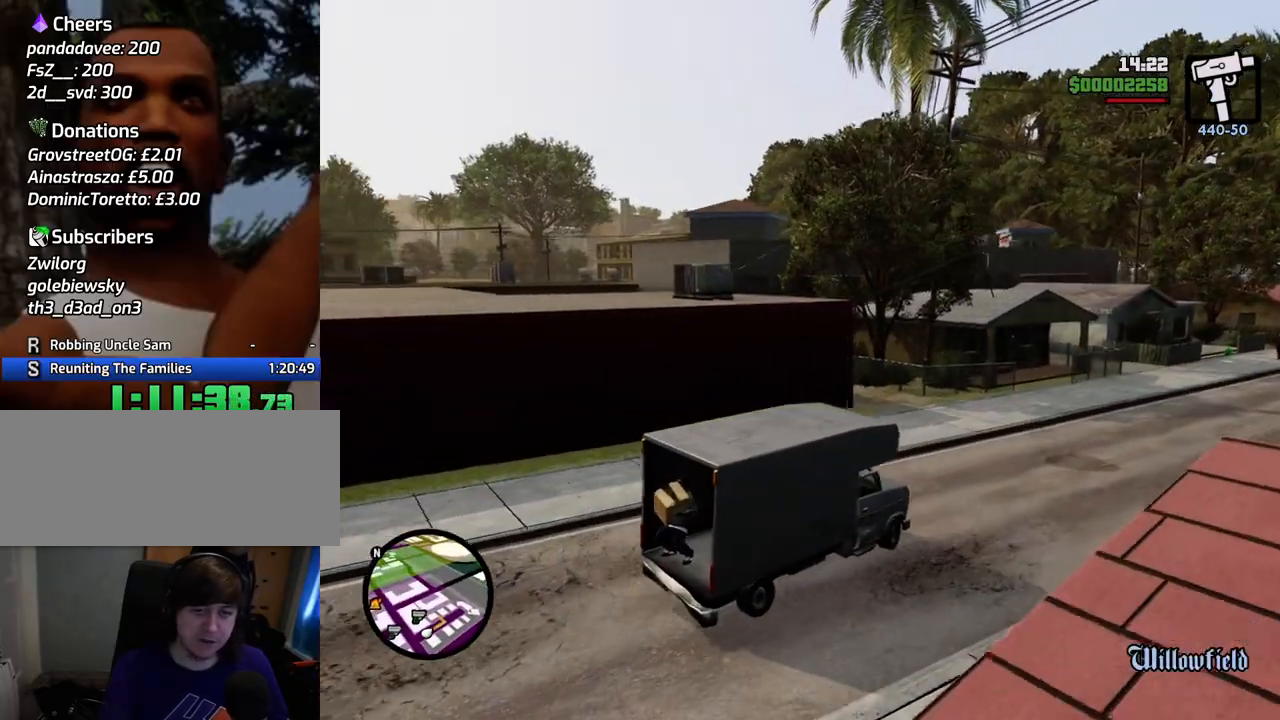
{"keys": ["w"], "mouse": [], "events": [[50, "a", "up"], [200, "a", "down"], [484, "a", "up"]]}
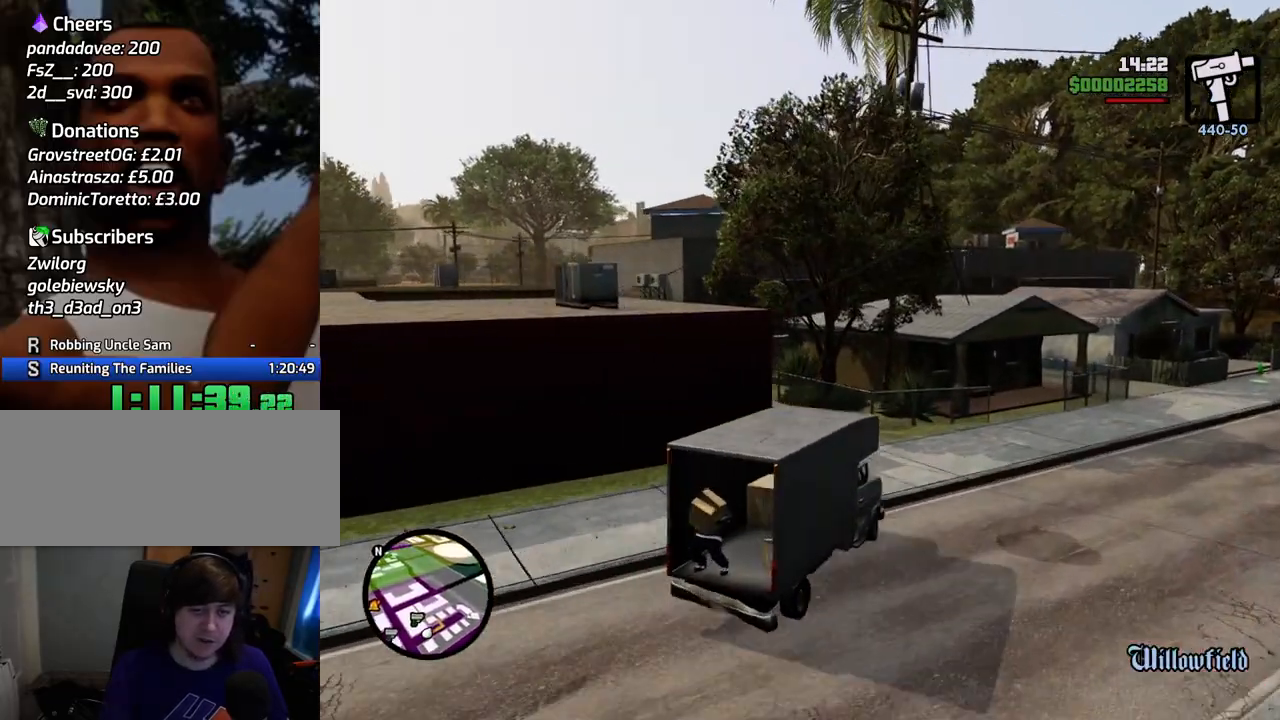
{"keys": ["a", "space"], "mouse": [], "events": [[117, "a", "down"], [117, "space", "down"], [117, "w", "up"], [301, "a", "up"], [301, "space", "up"], [401, "a", "down"], [451, "space", "down"]]}
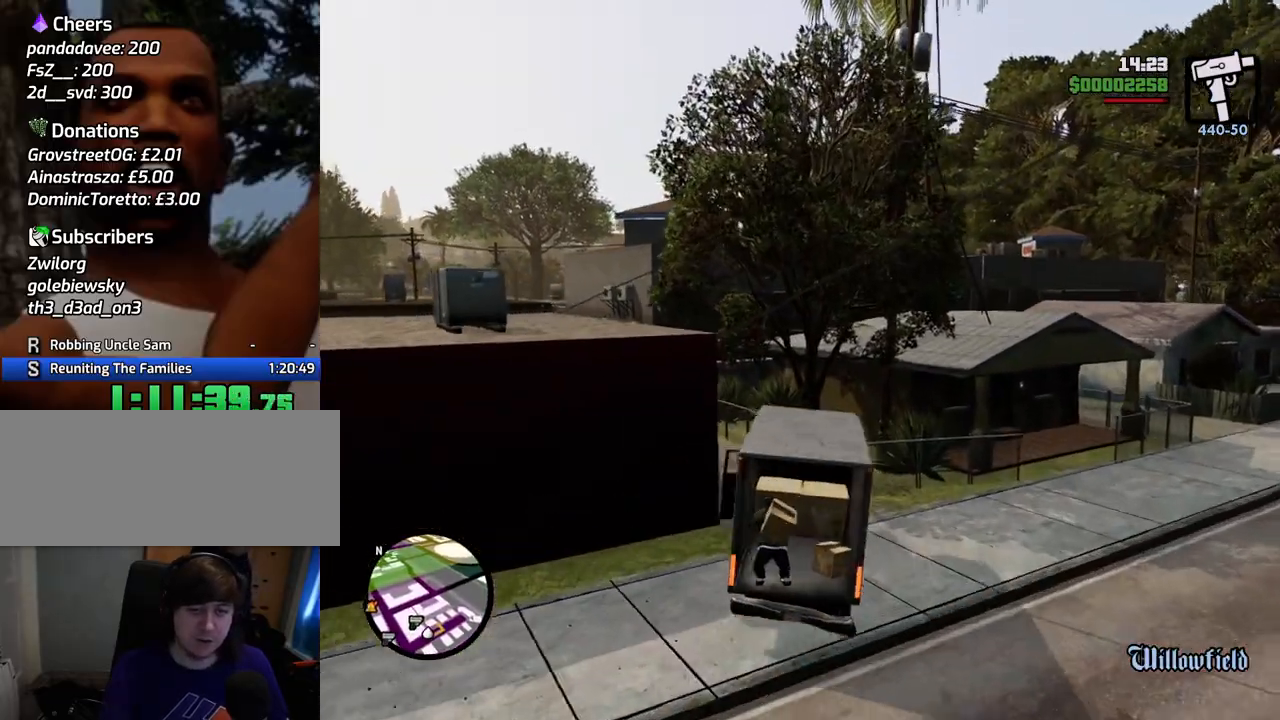
{"keys": ["a", "w"], "mouse": [], "events": [[84, "space", "up"], [134, "w", "down"], [318, "a", "up"], [501, "a", "down"]]}
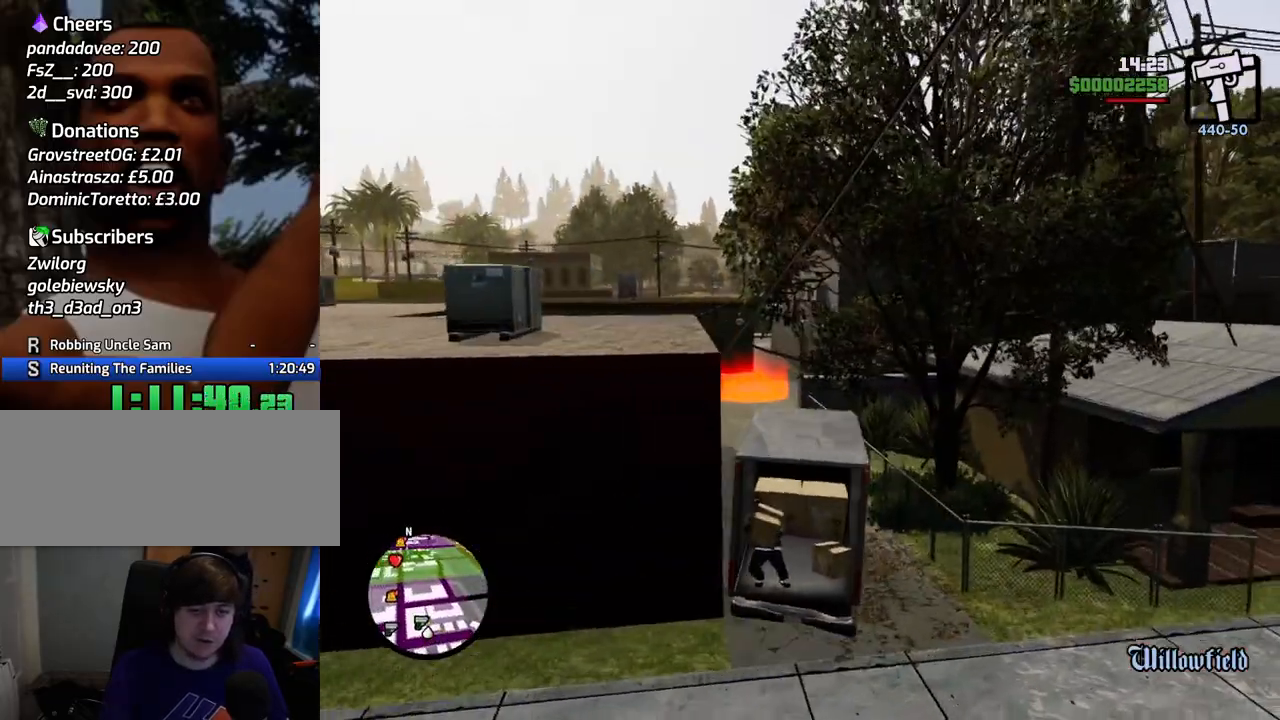
{"keys": ["w"], "mouse": [], "events": [[151, "a", "up"]]}
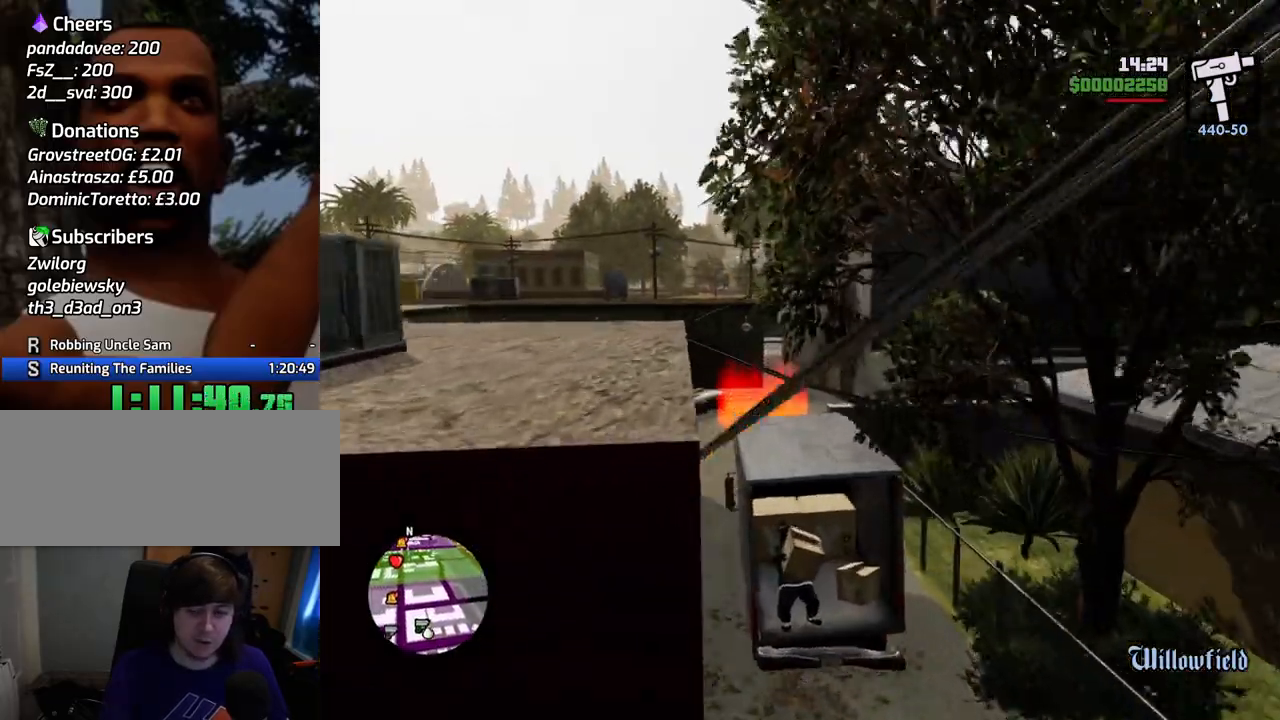
{"keys": ["d", "w"], "mouse": [], "events": [[217, "d", "down"], [300, "d", "up"], [501, "d", "down"]]}
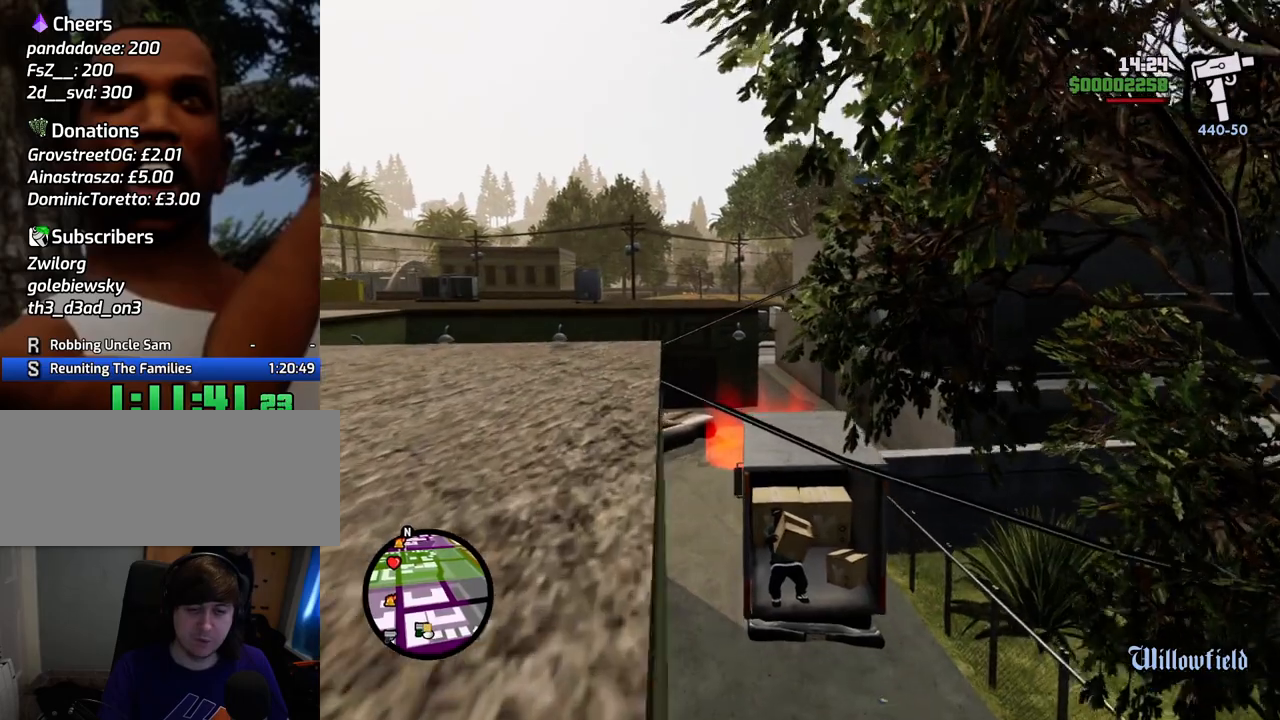
{"keys": ["w"], "mouse": [], "events": [[83, "d", "up"], [267, "a", "down"], [417, "a", "up"]]}
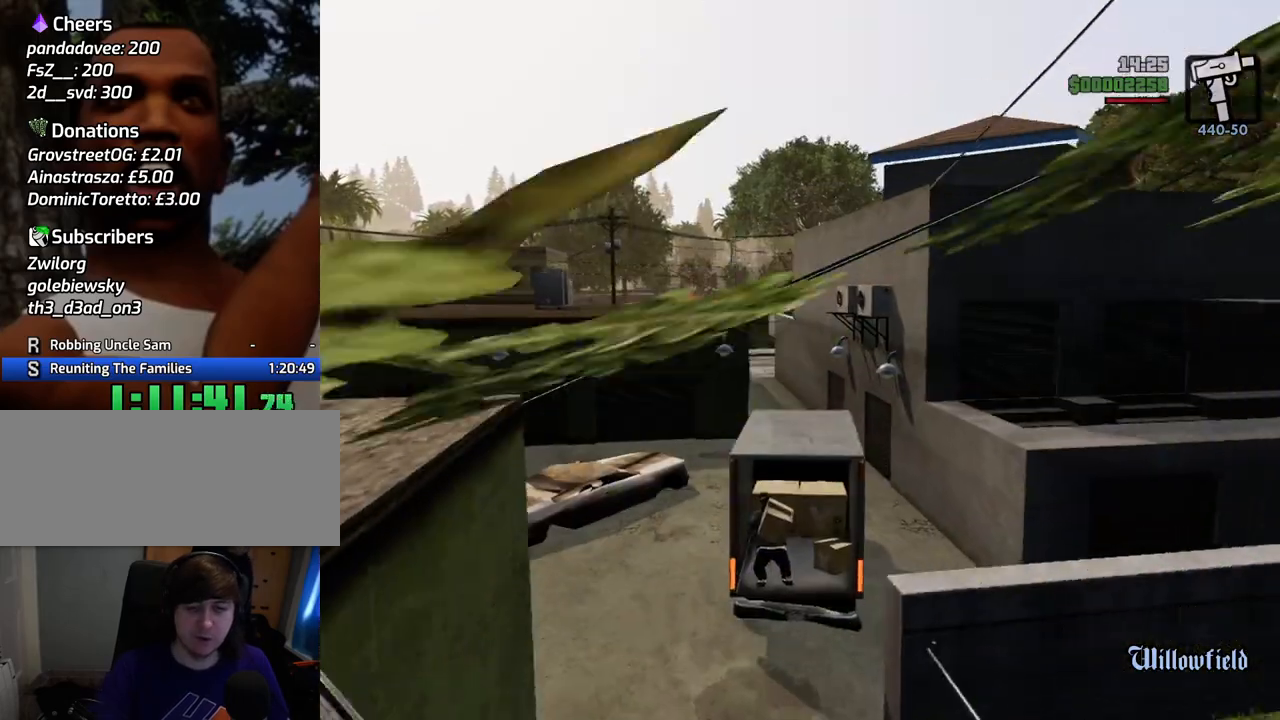
{"keys": [], "mouse": [], "events": [[384, "w", "up"]]}
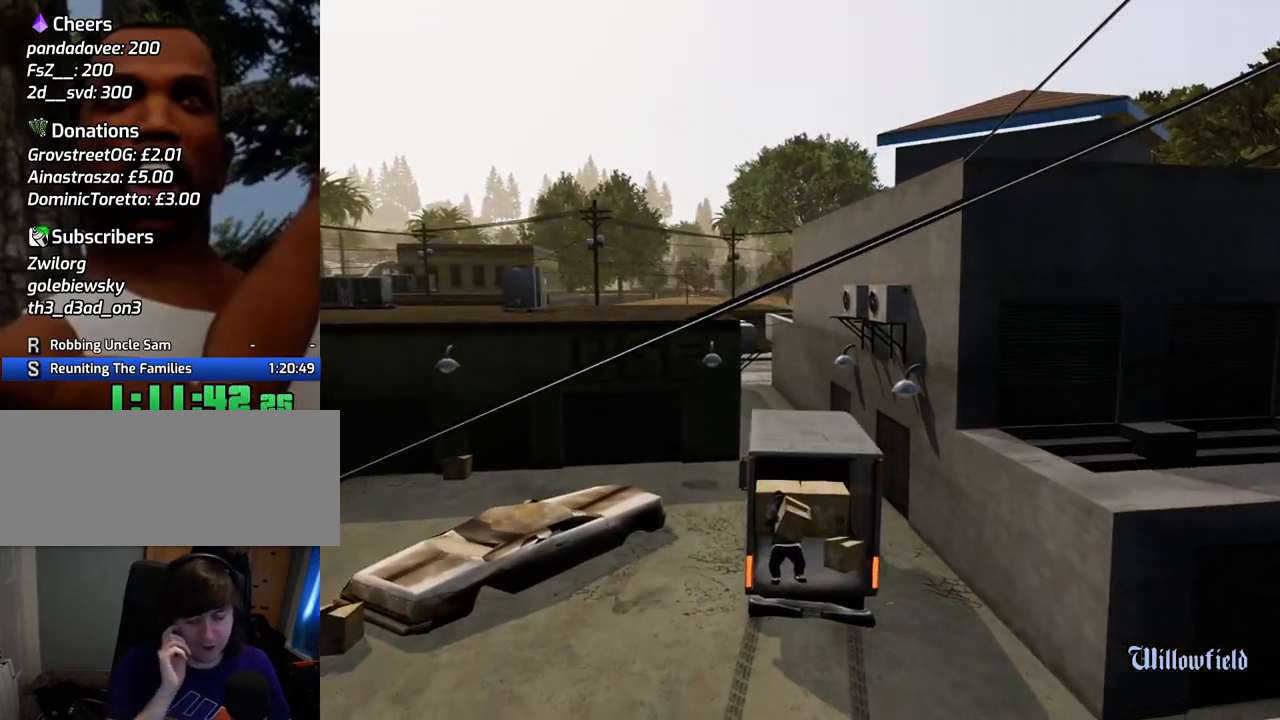
{"keys": [], "mouse": [], "events": [[351, "space", "down"], [434, "space", "up"]]}
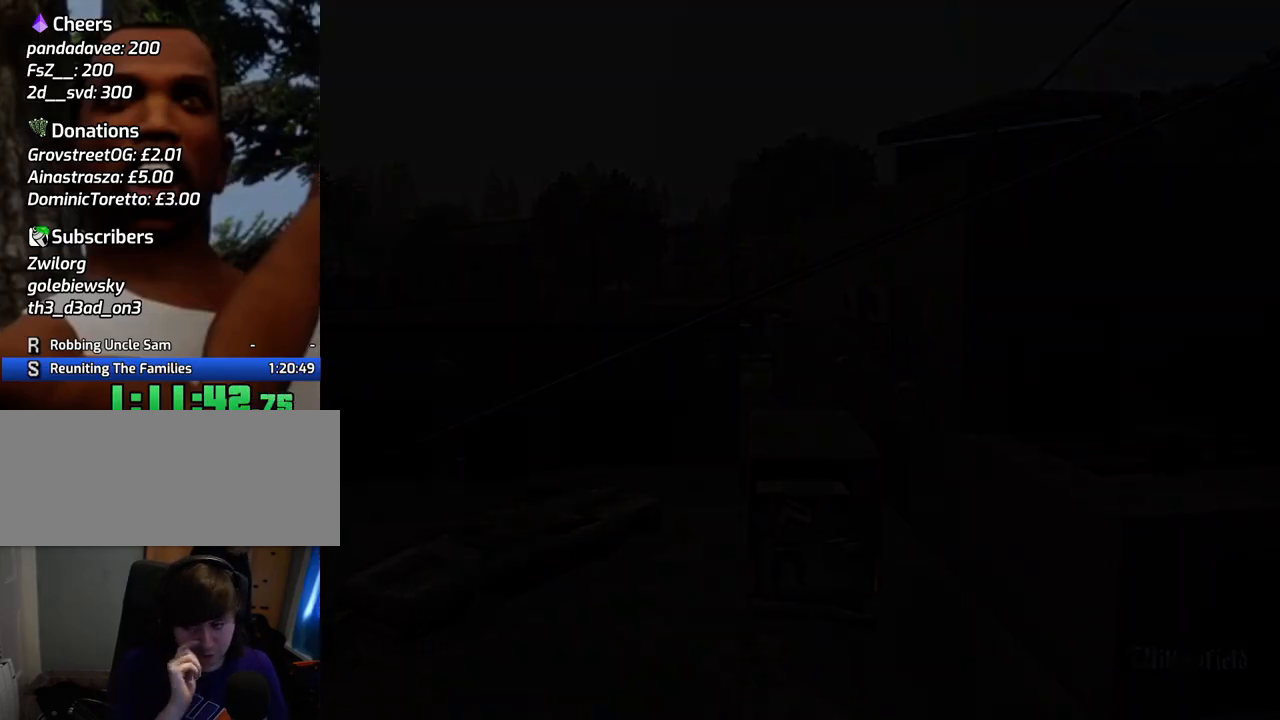
{"keys": [], "mouse": [], "events": [[133, "space", "down"], [200, "space", "up"]]}
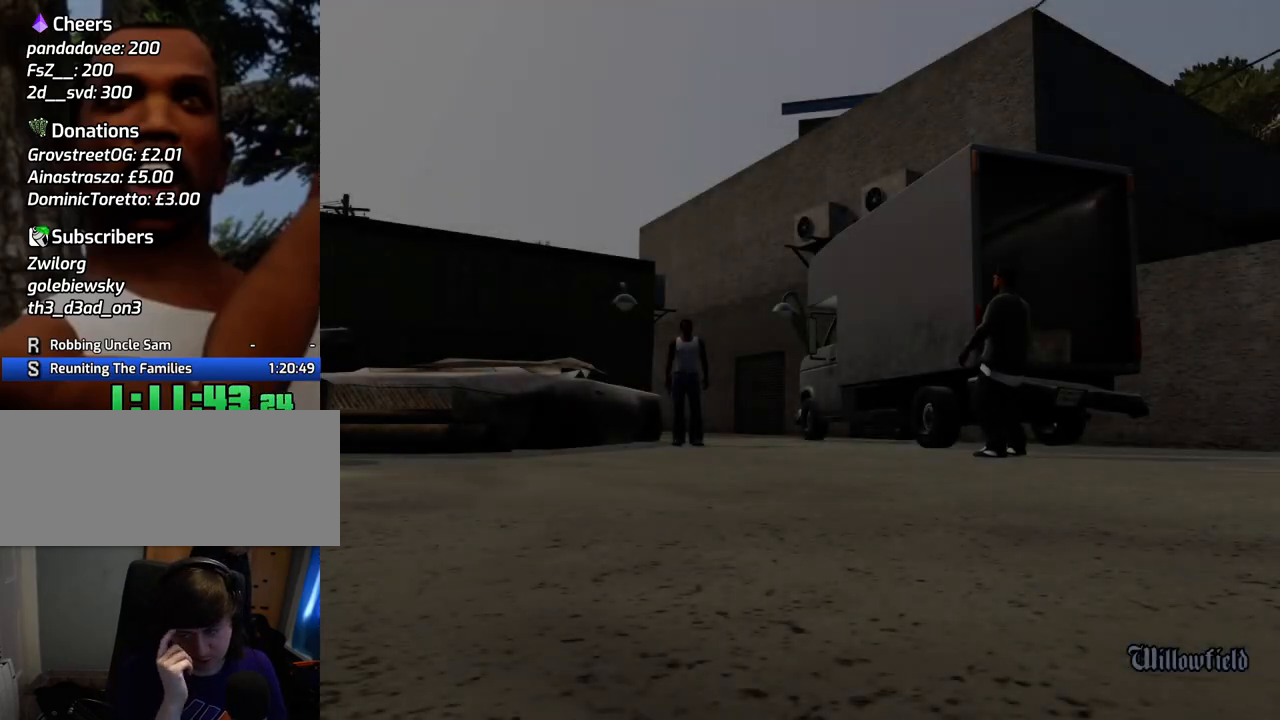
{"keys": [], "mouse": [], "events": [[150, "space", "down"], [200, "a", "down"], [200, "space", "up"], [250, "a", "up"], [334, "space", "down"], [384, "a", "down"], [434, "space", "up"], [434, "w", "down"], [484, "a", "up"], [484, "w", "up"]]}